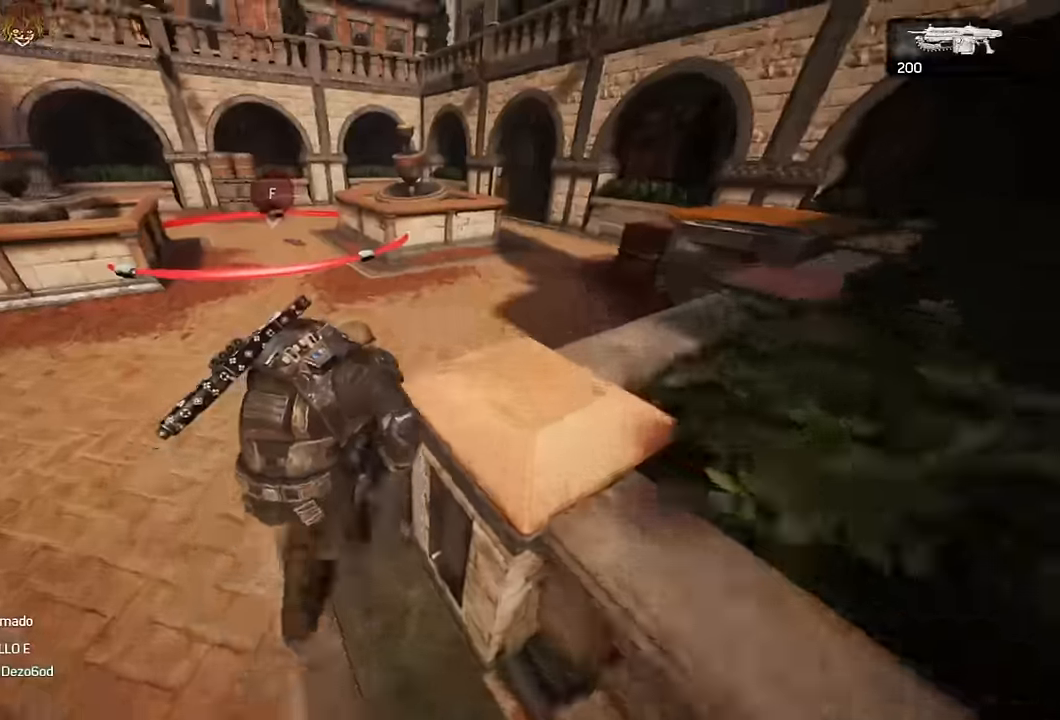
Gameplay with a controller (Xbox layout); each line is a JSON object with the inputs held at the frame after it. "events" lists button and stick changes between this image and that frame as [ms after this image, input, new state], when the widget could be followed in between.
{"buttons": ["A"], "left_stick": "left", "right_stick": "center", "events": [[83, "L1", "down"], [233, "L1", "up"], [350, "left_stick", "left"]]}
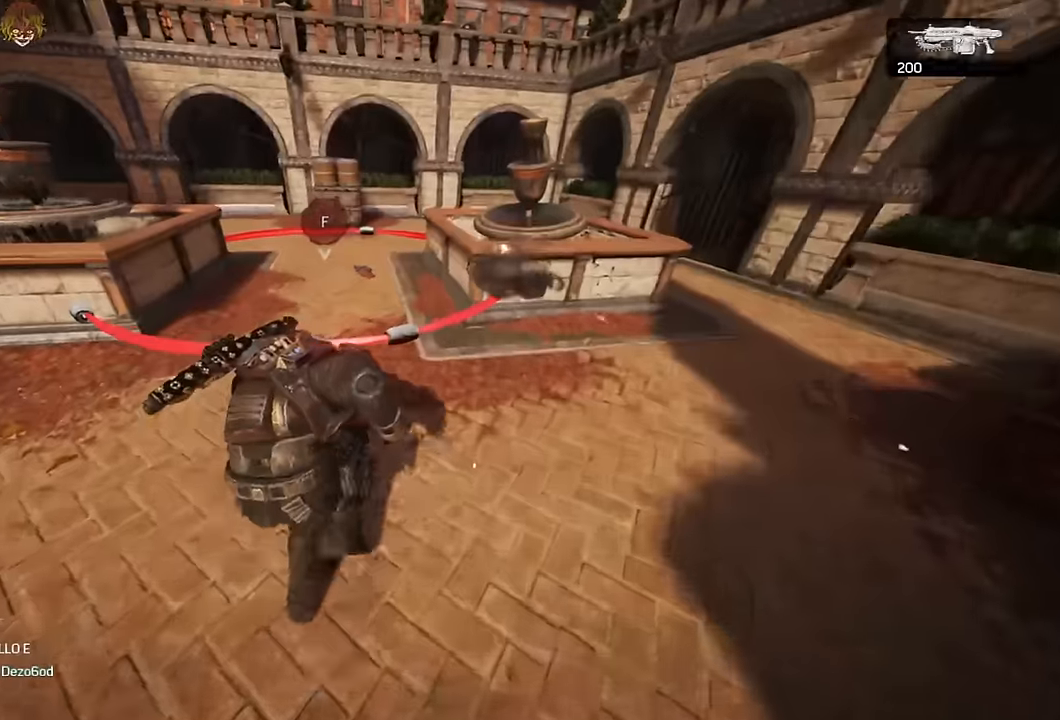
{"buttons": [], "left_stick": "up-left", "right_stick": "center", "events": [[150, "A", "up"], [150, "left_stick", "up-left"], [217, "A", "down"], [267, "A", "up"]]}
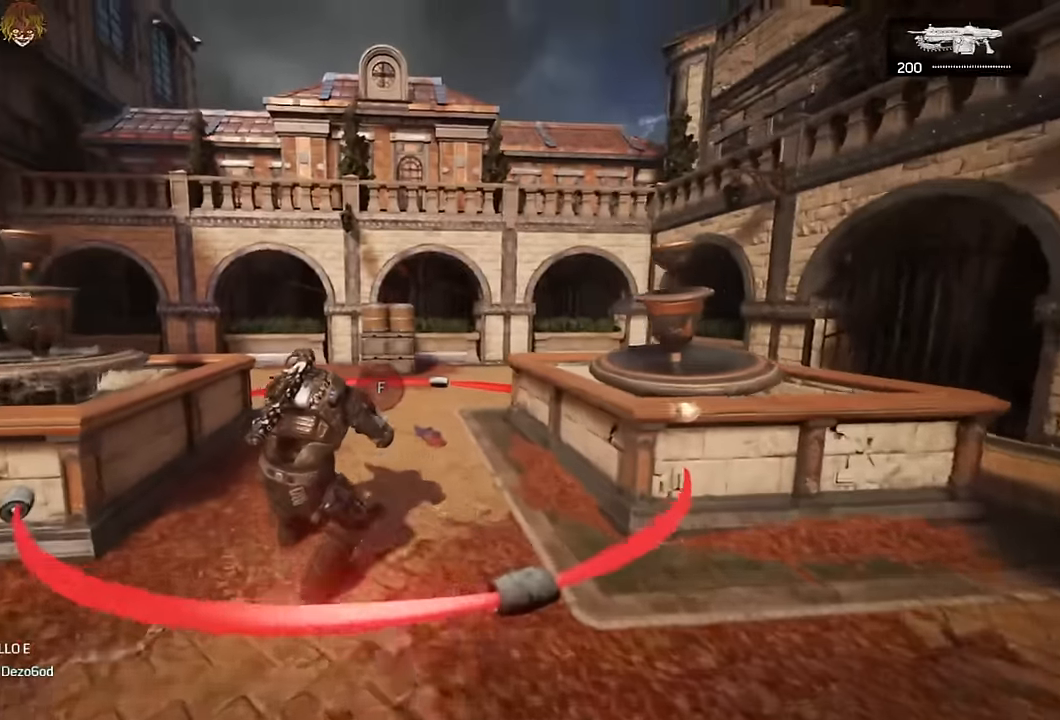
{"buttons": [], "left_stick": "up-right", "right_stick": "center", "events": [[83, "right_stick", "down-left"], [150, "left_stick", "right"], [233, "left_stick", "up"], [267, "A", "down"], [267, "right_stick", "center"], [317, "A", "up"], [483, "left_stick", "up-right"]]}
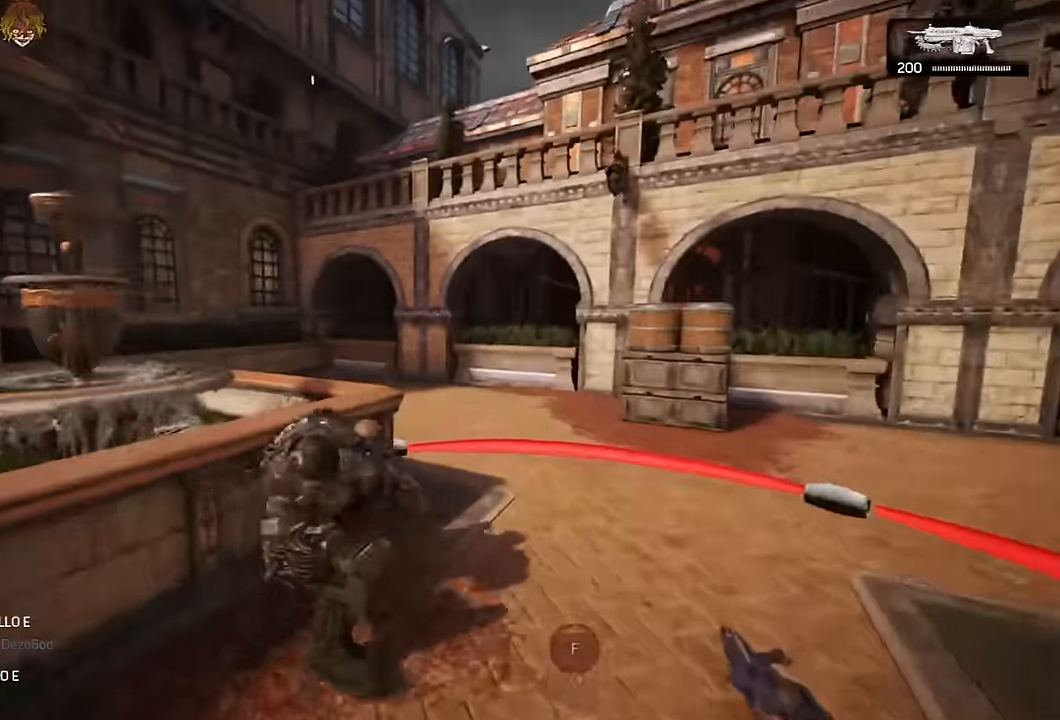
{"buttons": [], "left_stick": "up", "right_stick": "left", "events": [[67, "right_stick", "down-left"], [200, "right_stick", "center"], [216, "A", "down"], [216, "left_stick", "up"], [316, "A", "up"], [333, "right_stick", "left"]]}
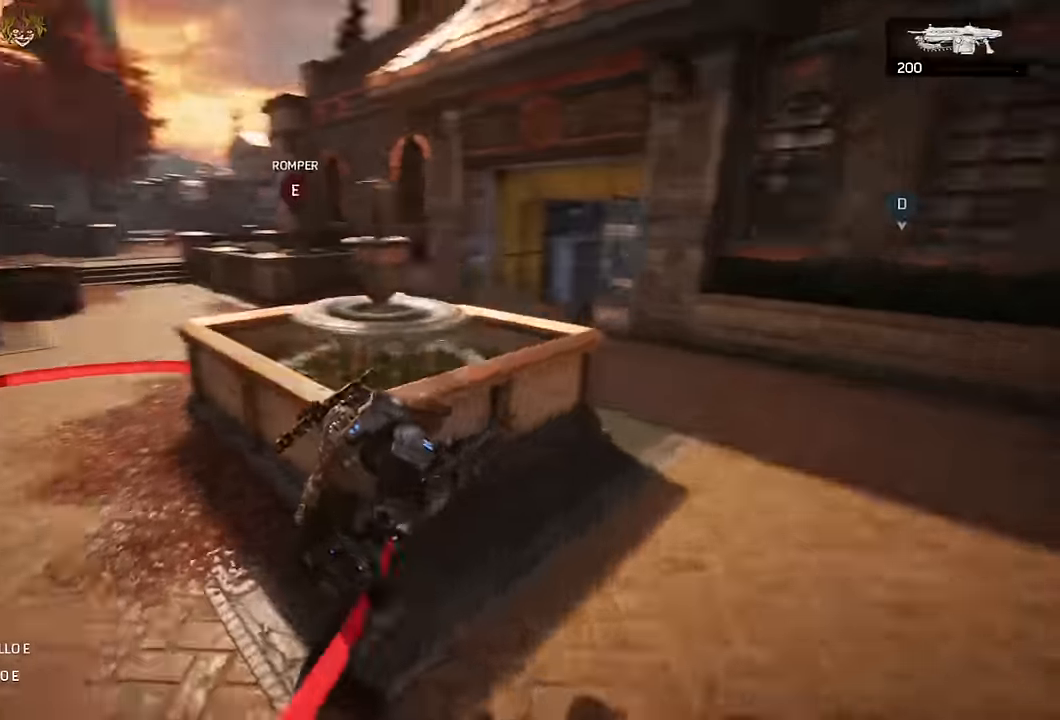
{"buttons": [], "left_stick": "left", "right_stick": "center", "events": [[50, "right_stick", "center"], [133, "A", "down"], [183, "left_stick", "up-left"], [183, "right_stick", "left"], [200, "A", "up"], [250, "right_stick", "center"], [283, "left_stick", "left"], [383, "A", "down"], [433, "A", "up"]]}
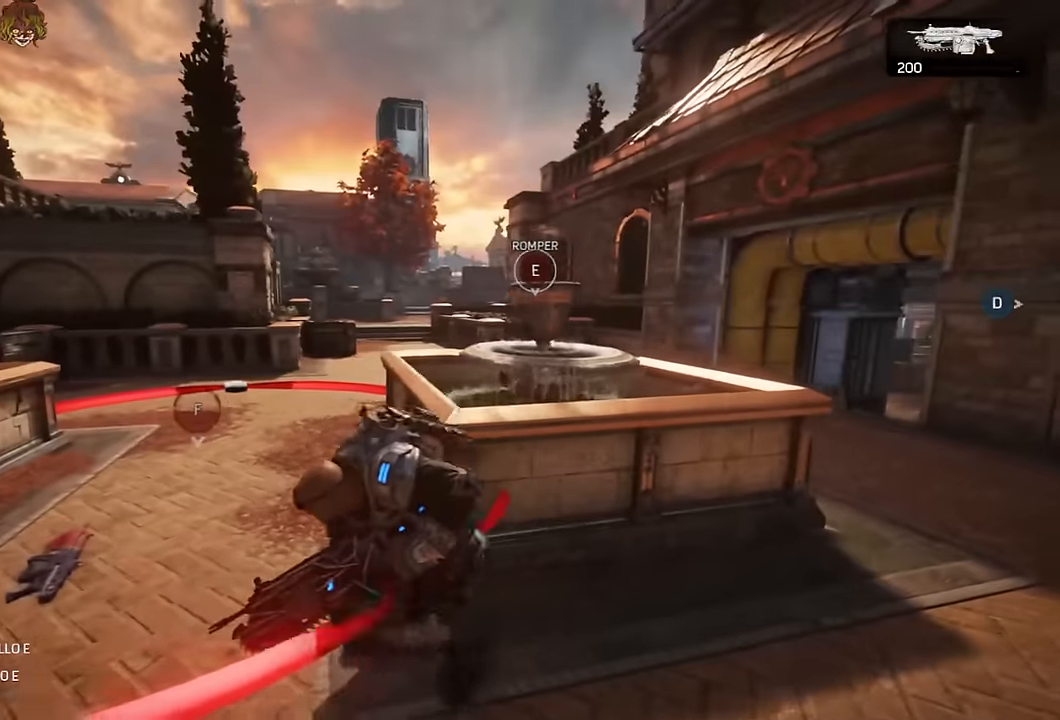
{"buttons": [], "left_stick": "center", "right_stick": "center", "events": [[133, "left_stick", "center"], [316, "L1", "down"], [483, "L1", "up"]]}
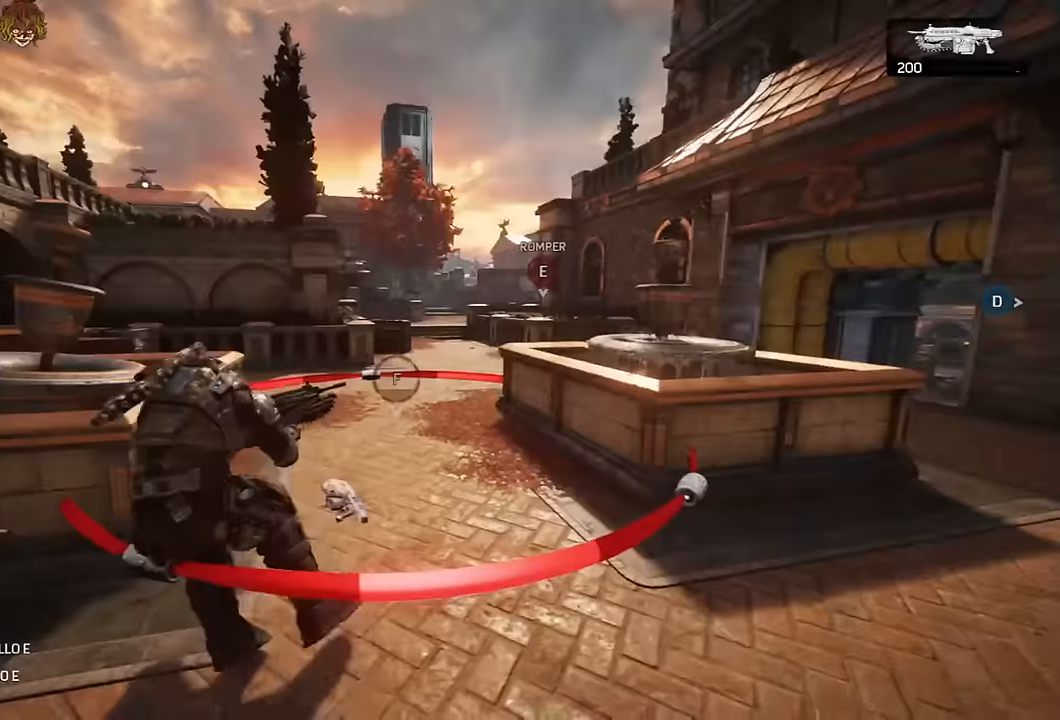
{"buttons": [], "left_stick": "right", "right_stick": "center", "events": [[250, "left_stick", "right"], [383, "A", "down"], [450, "A", "up"]]}
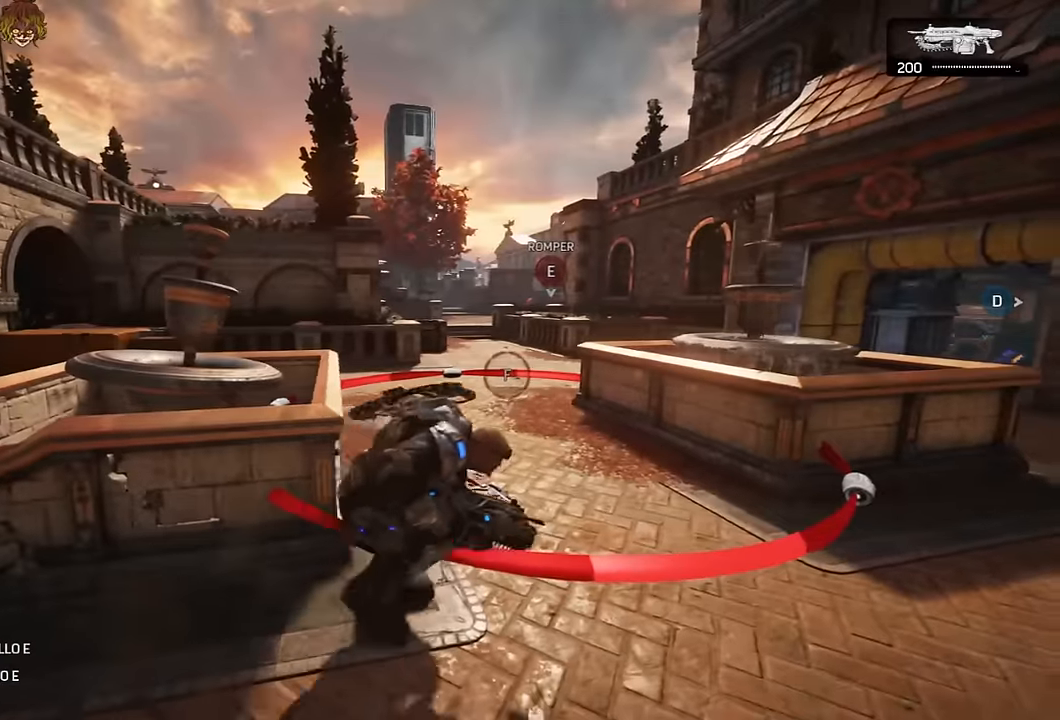
{"buttons": [], "left_stick": "center", "right_stick": "center", "events": [[233, "left_stick", "center"], [300, "L1", "down"], [450, "L1", "up"]]}
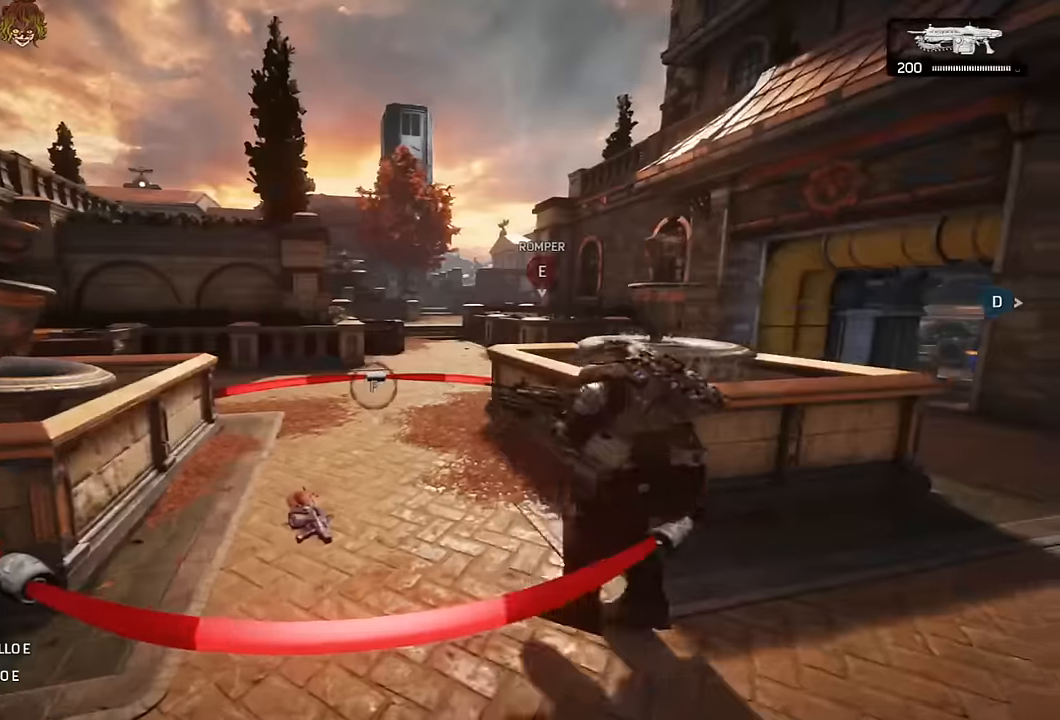
{"buttons": [], "left_stick": "center", "right_stick": "center", "events": []}
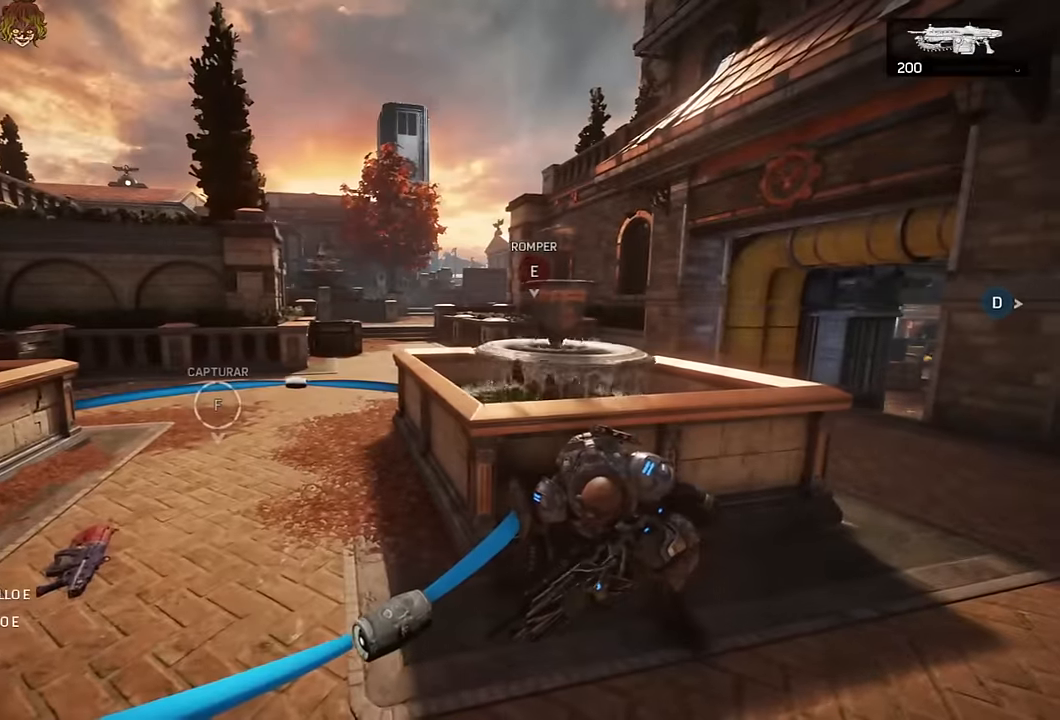
{"buttons": ["L1"], "left_stick": "center", "right_stick": "center", "events": [[350, "L1", "down"]]}
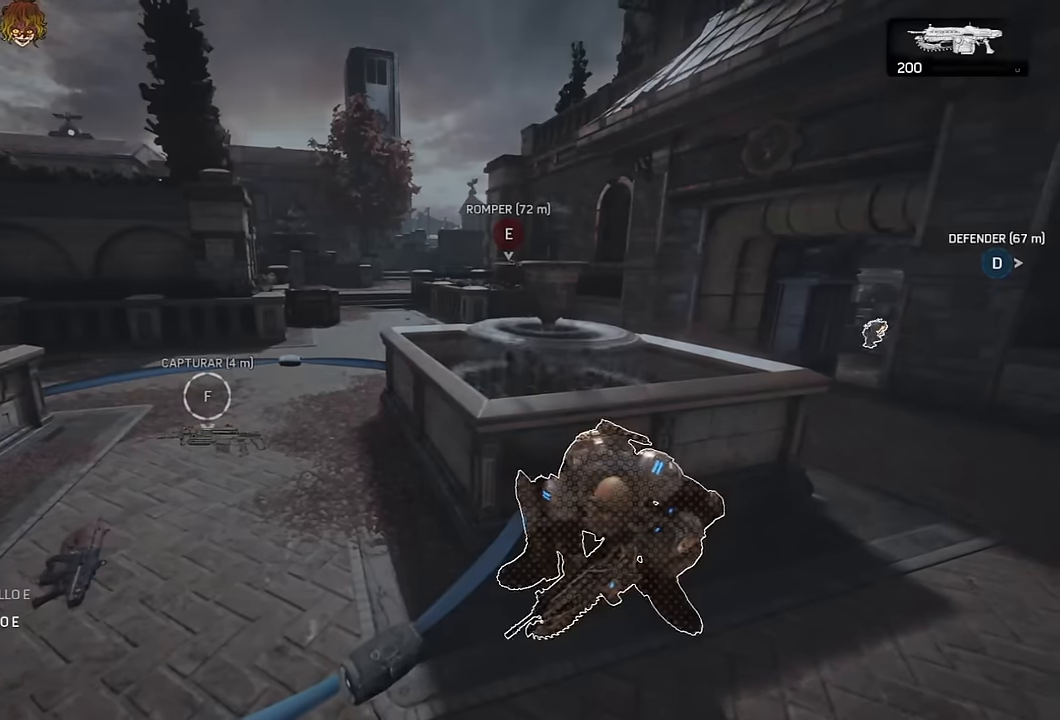
{"buttons": [], "left_stick": "center", "right_stick": "center", "events": [[366, "L1", "up"]]}
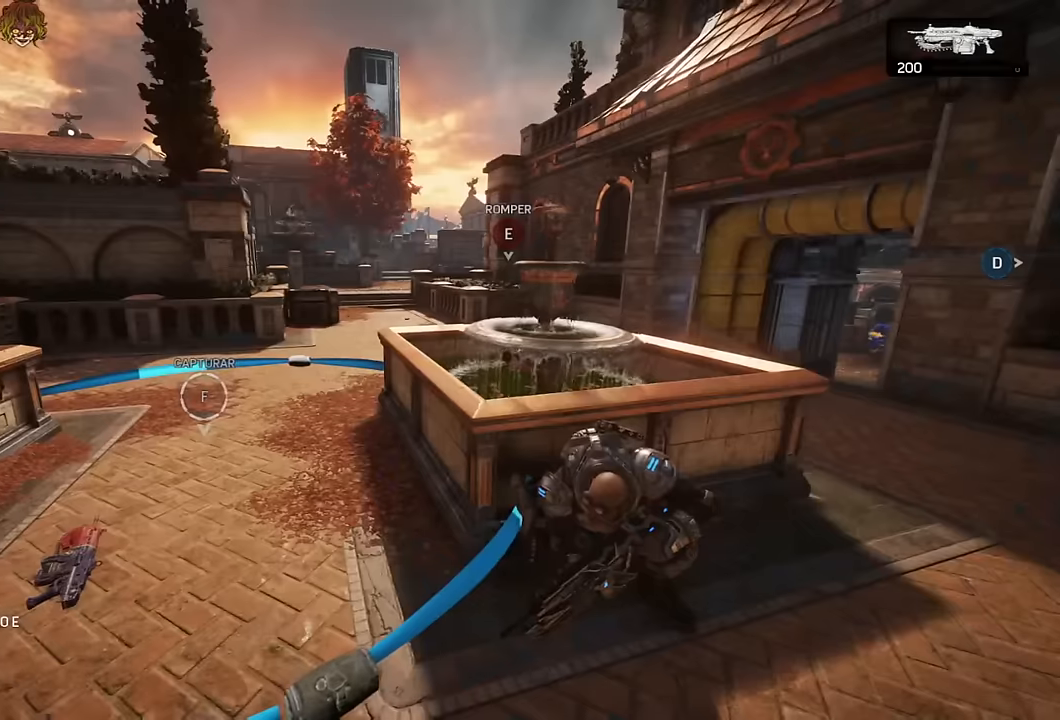
{"buttons": ["L1"], "left_stick": "center", "right_stick": "center", "events": [[466, "L1", "down"]]}
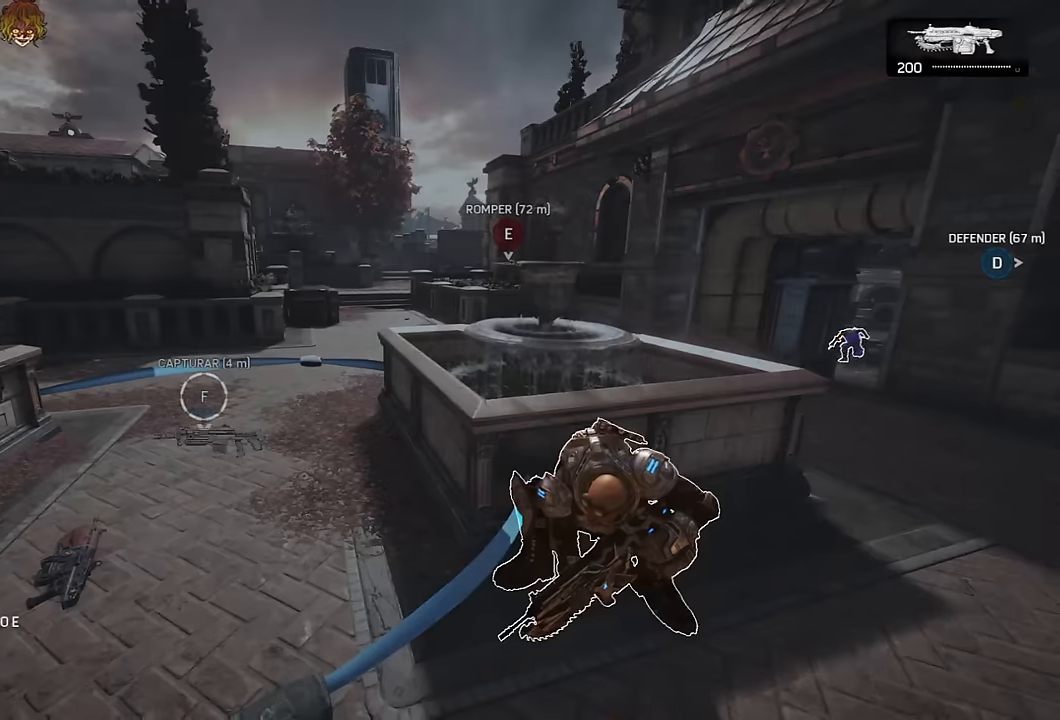
{"buttons": [], "left_stick": "center", "right_stick": "center", "events": [[416, "L1", "up"]]}
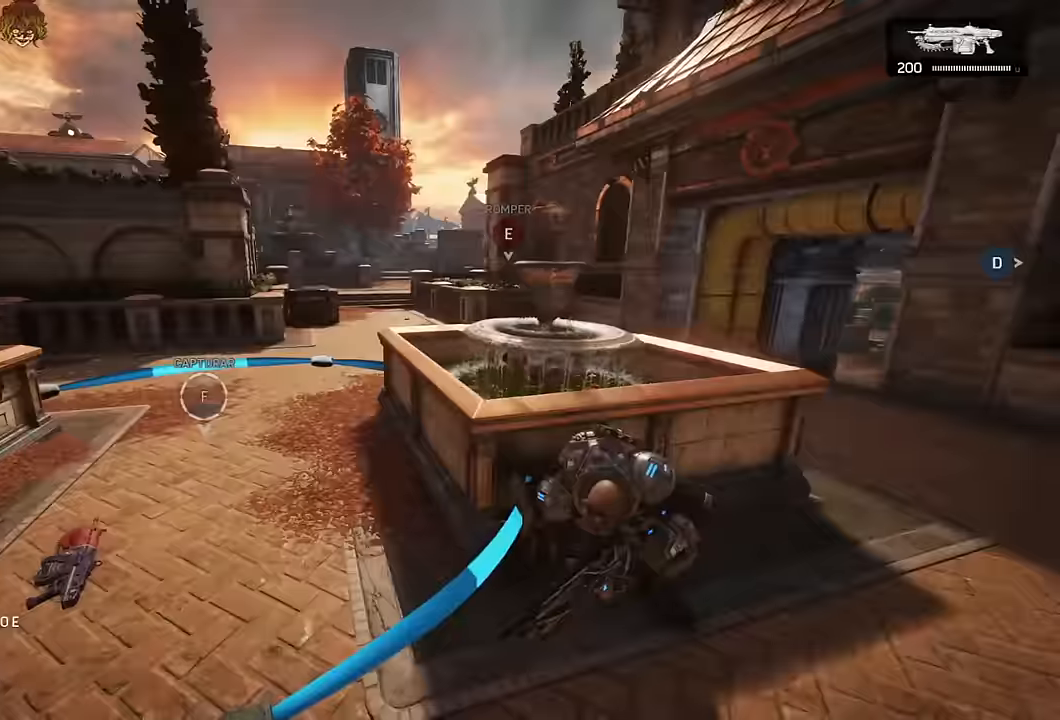
{"buttons": ["L1"], "left_stick": "center", "right_stick": "center", "events": [[50, "L1", "down"], [283, "L1", "up"], [416, "L1", "down"]]}
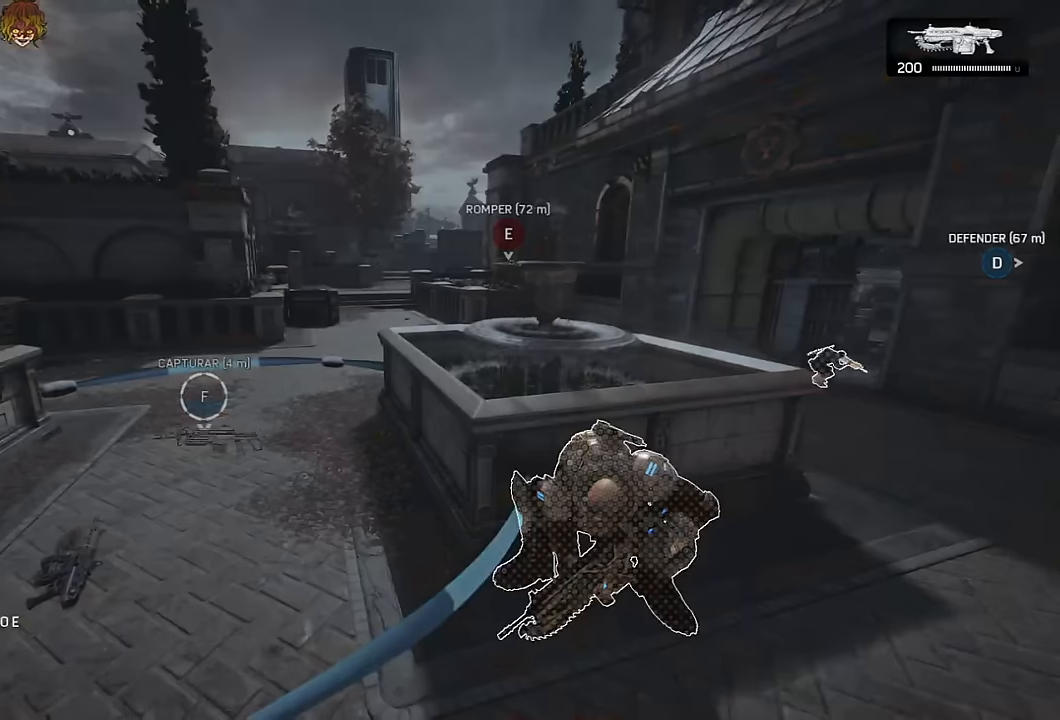
{"buttons": [], "left_stick": "center", "right_stick": "center", "events": [[66, "L1", "up"]]}
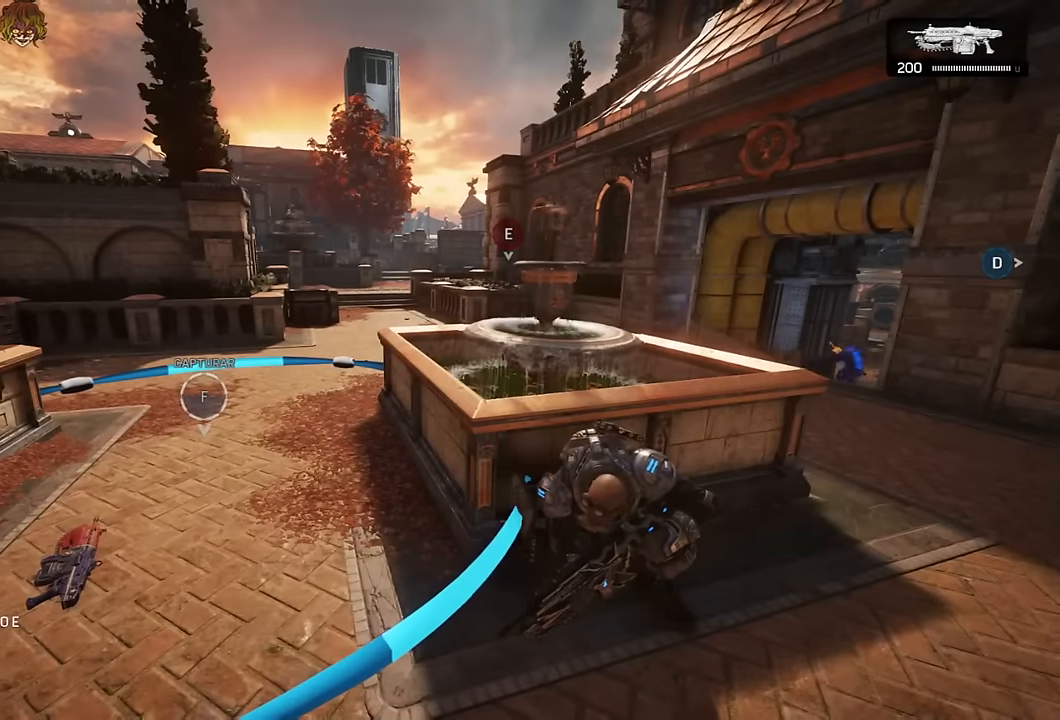
{"buttons": [], "left_stick": "center", "right_stick": "center", "events": []}
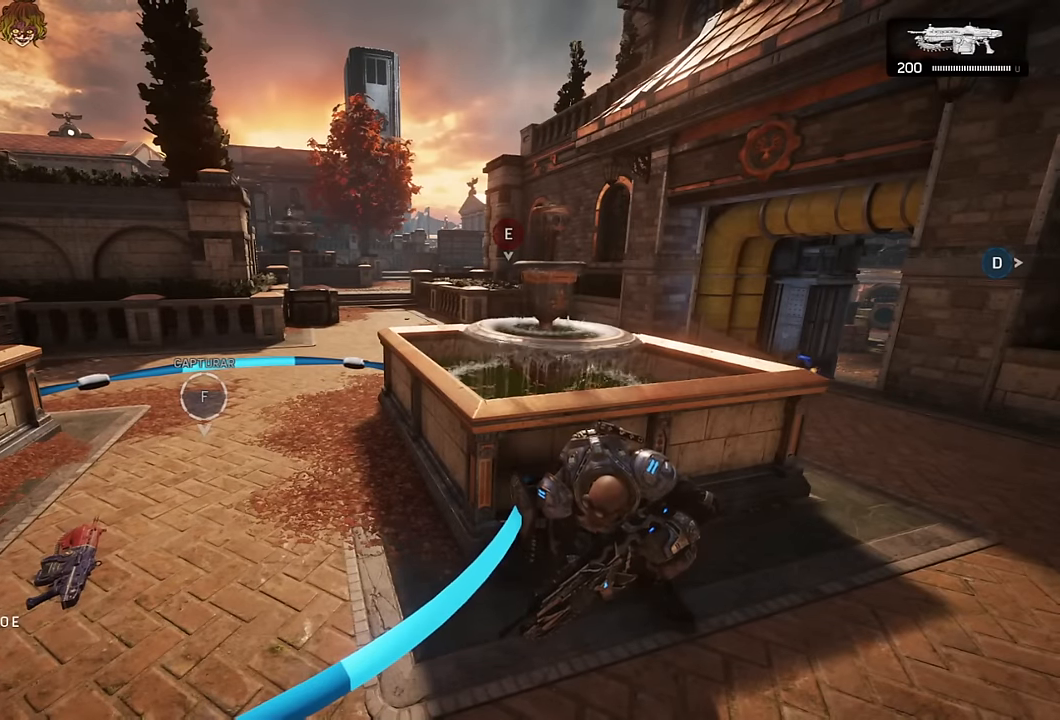
{"buttons": [], "left_stick": "center", "right_stick": "center", "events": []}
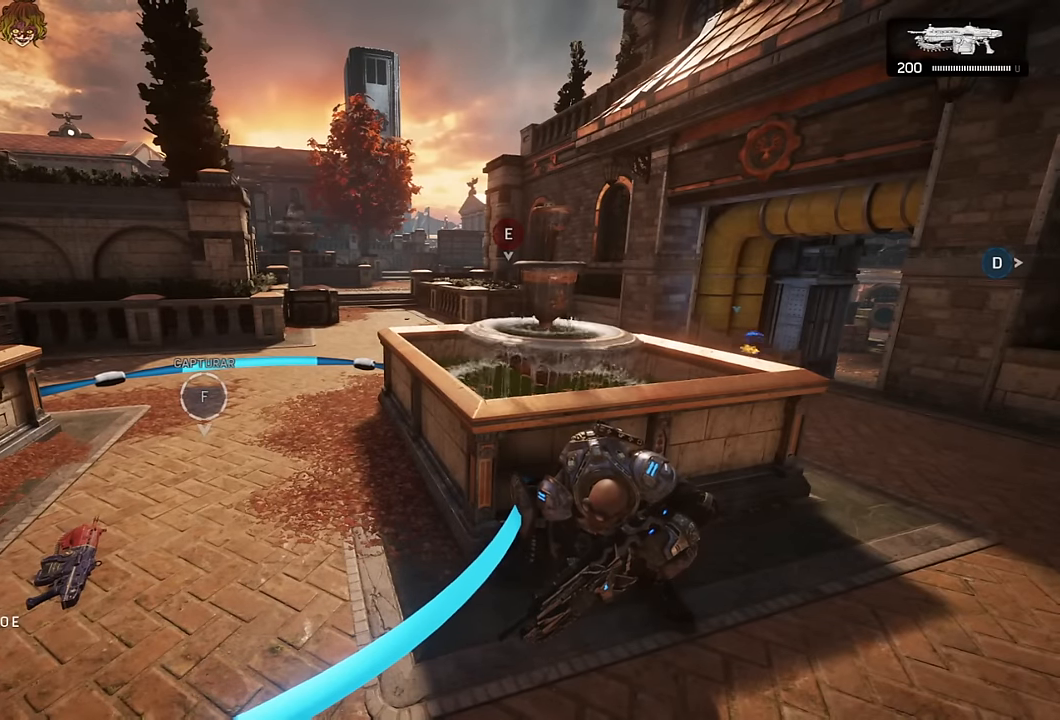
{"buttons": [], "left_stick": "center", "right_stick": "center", "events": []}
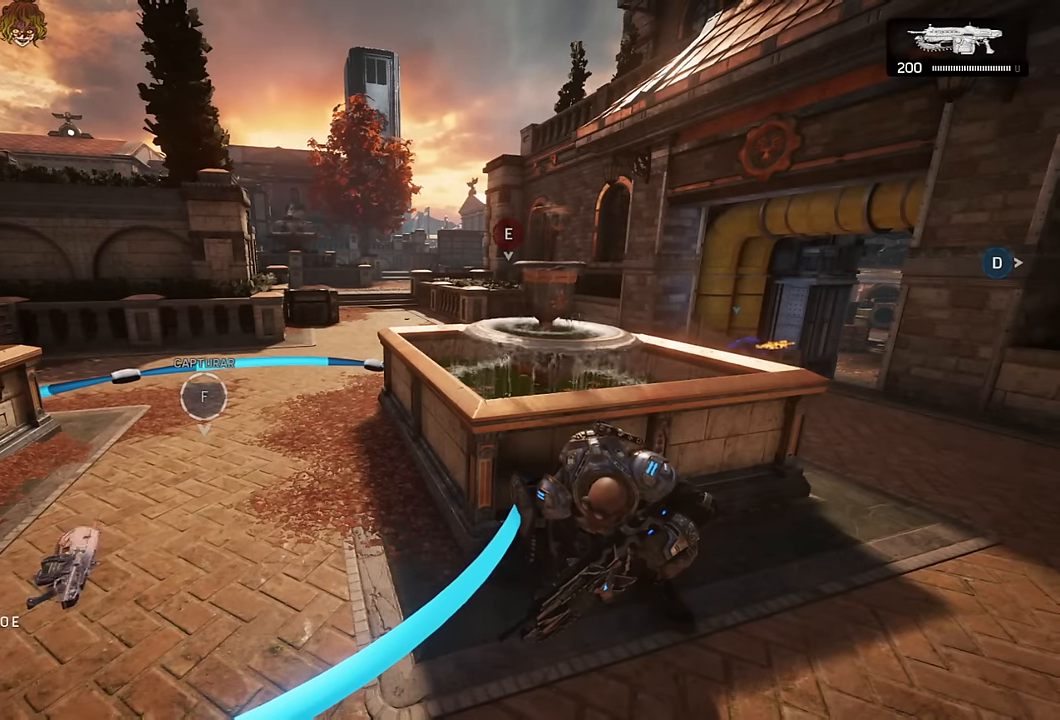
{"buttons": [], "left_stick": "center", "right_stick": "center", "events": []}
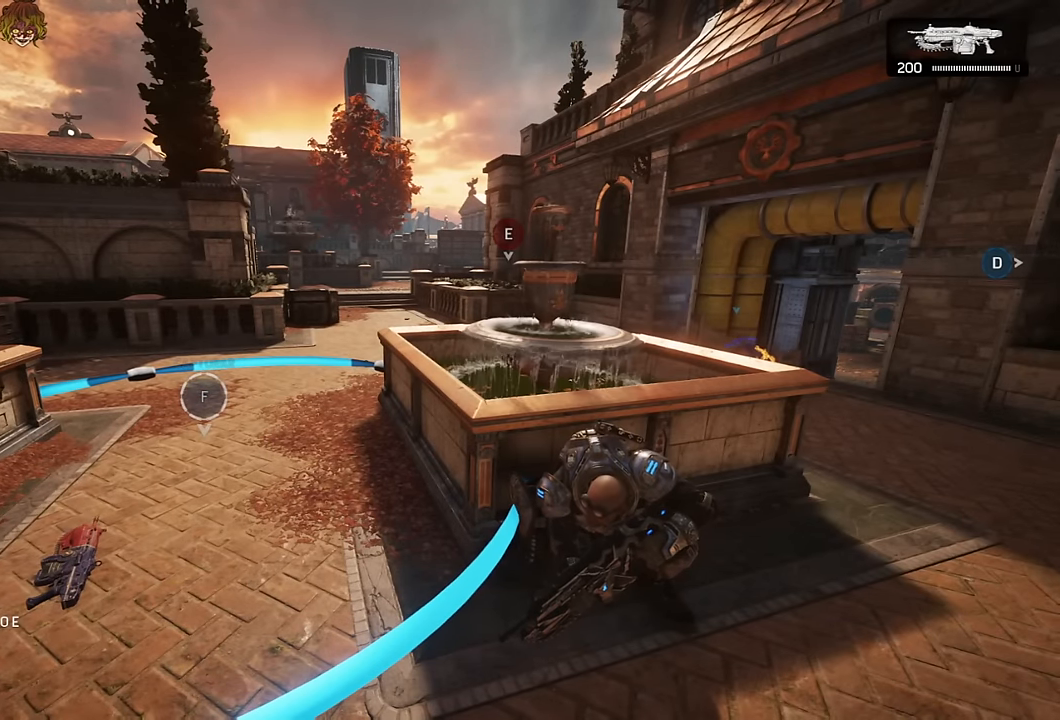
{"buttons": [], "left_stick": "center", "right_stick": "center", "events": []}
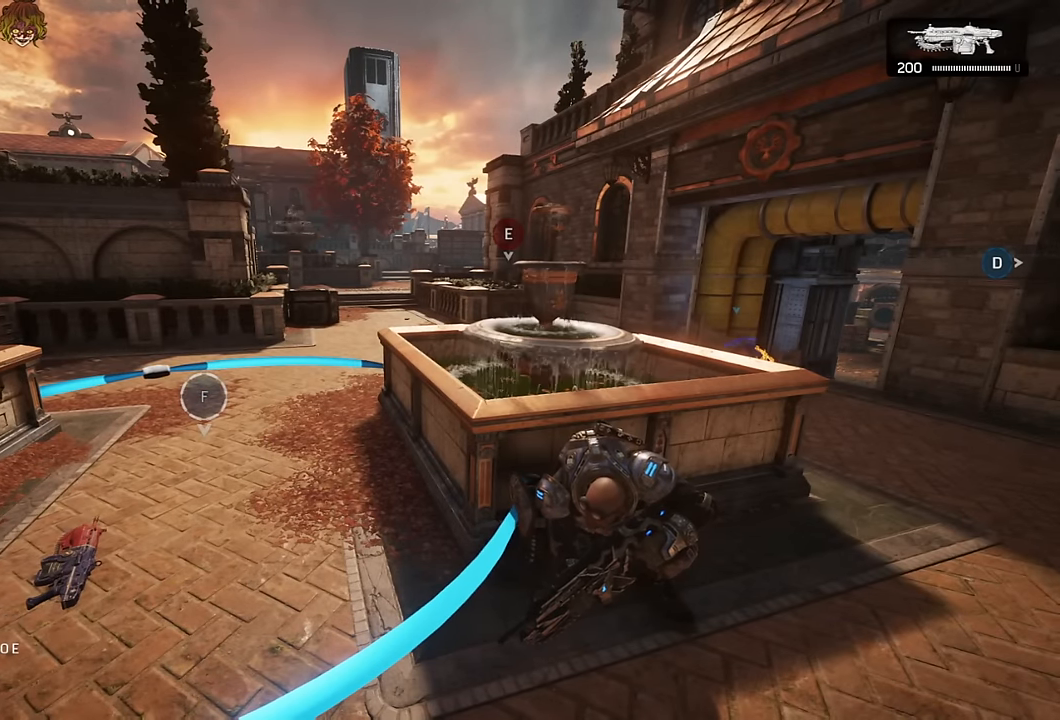
{"buttons": [], "left_stick": "center", "right_stick": "center", "events": []}
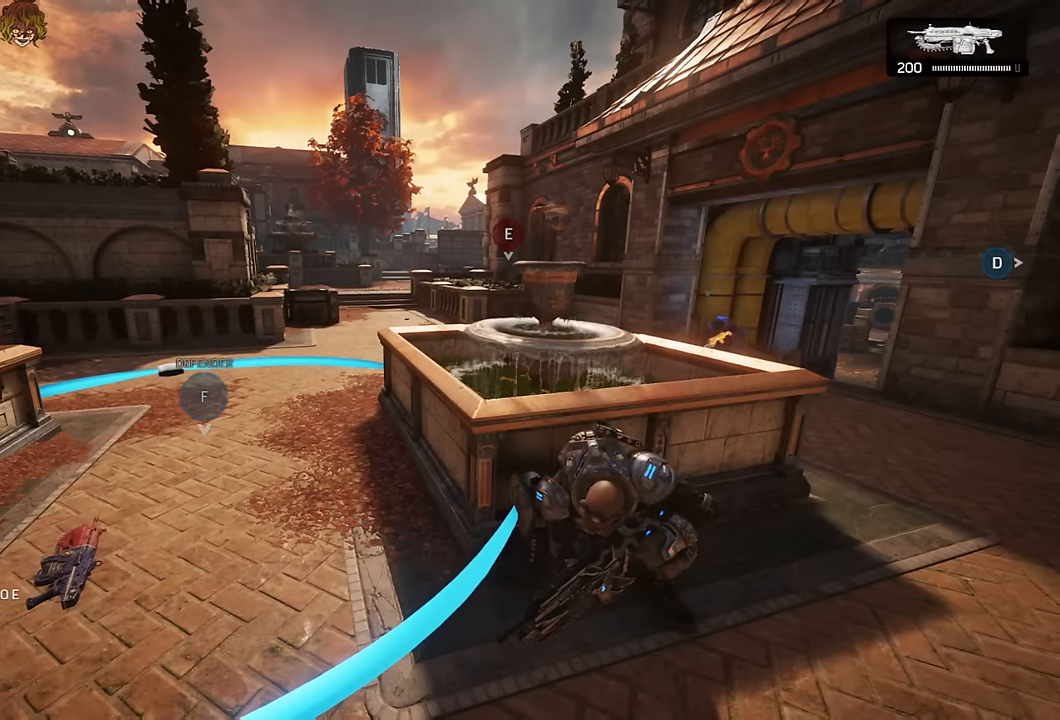
{"buttons": [], "left_stick": "center", "right_stick": "center", "events": []}
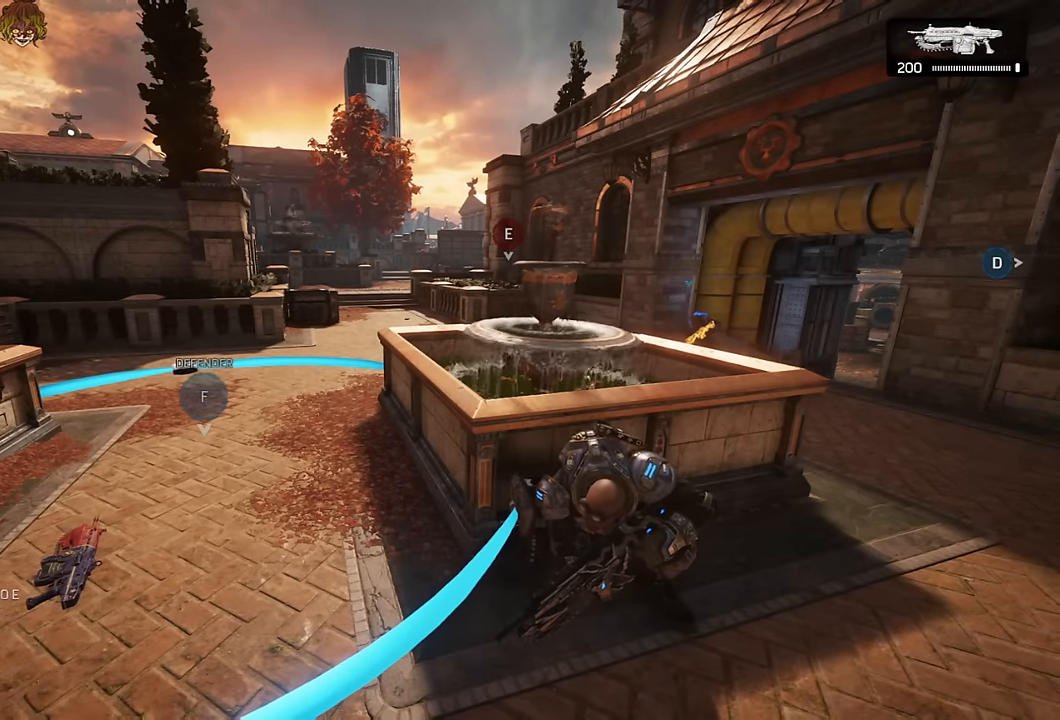
{"buttons": ["L2", "L3"], "left_stick": "left", "right_stick": "center", "events": [[66, "right_stick", "up"], [150, "right_stick", "center"], [366, "L2", "down"], [383, "left_stick", "up-left"], [433, "left_stick", "left"], [466, "L3", "down"]]}
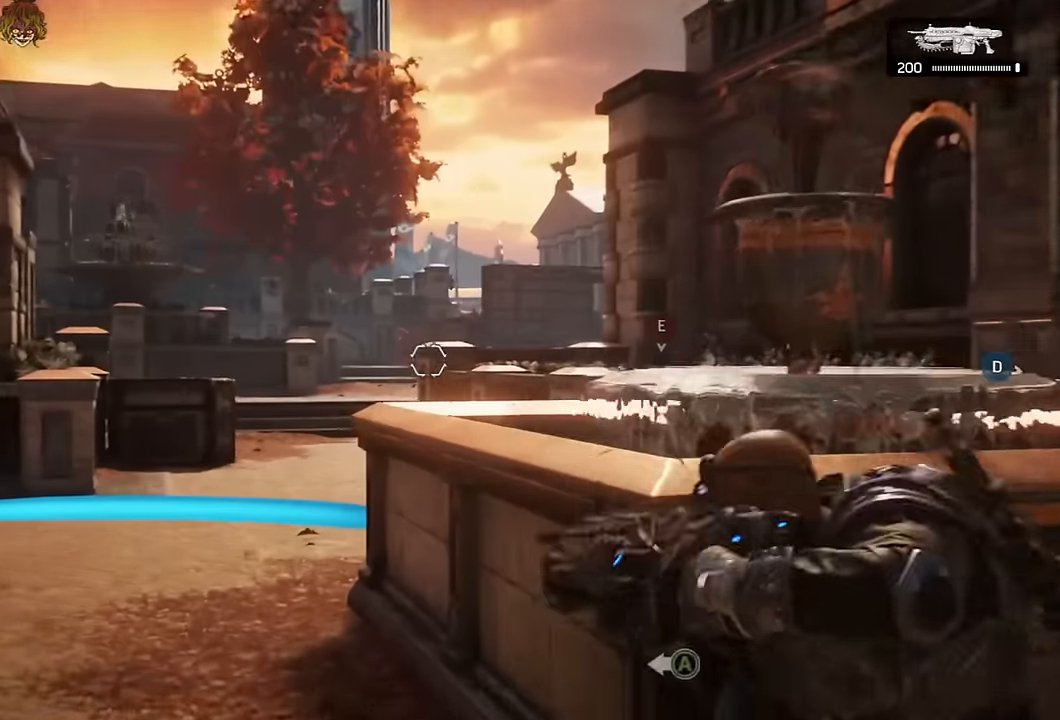
{"buttons": [], "left_stick": "center", "right_stick": "center", "events": [[50, "L3", "up"], [116, "L2", "up"], [133, "left_stick", "center"]]}
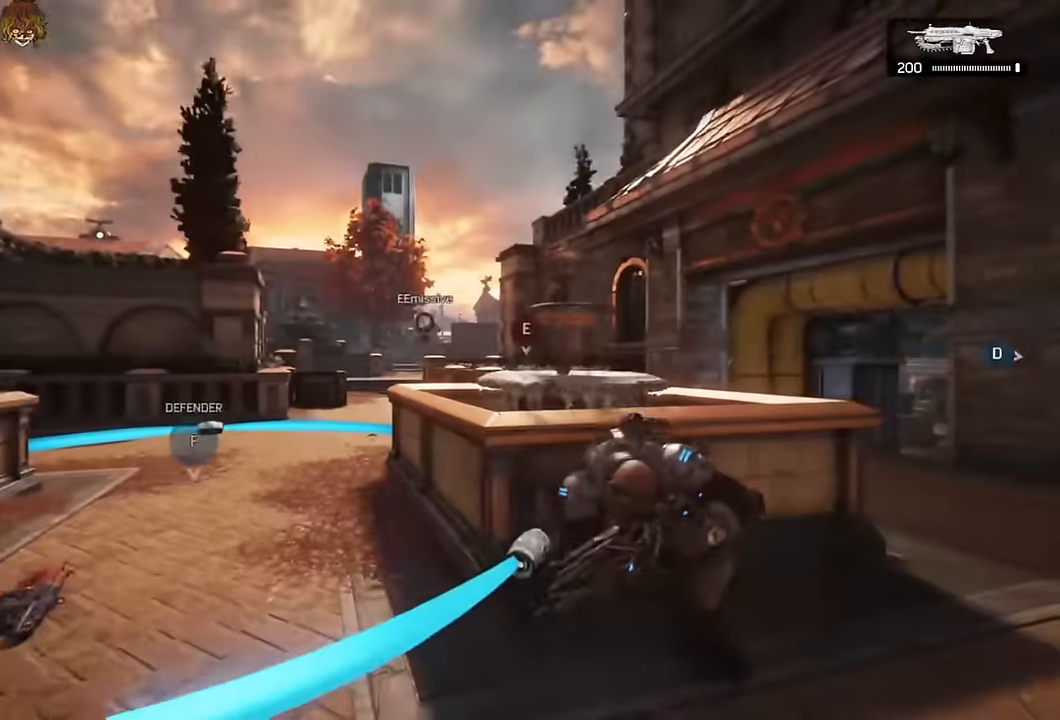
{"buttons": ["L1"], "left_stick": "center", "right_stick": "center", "events": [[50, "L1", "down"]]}
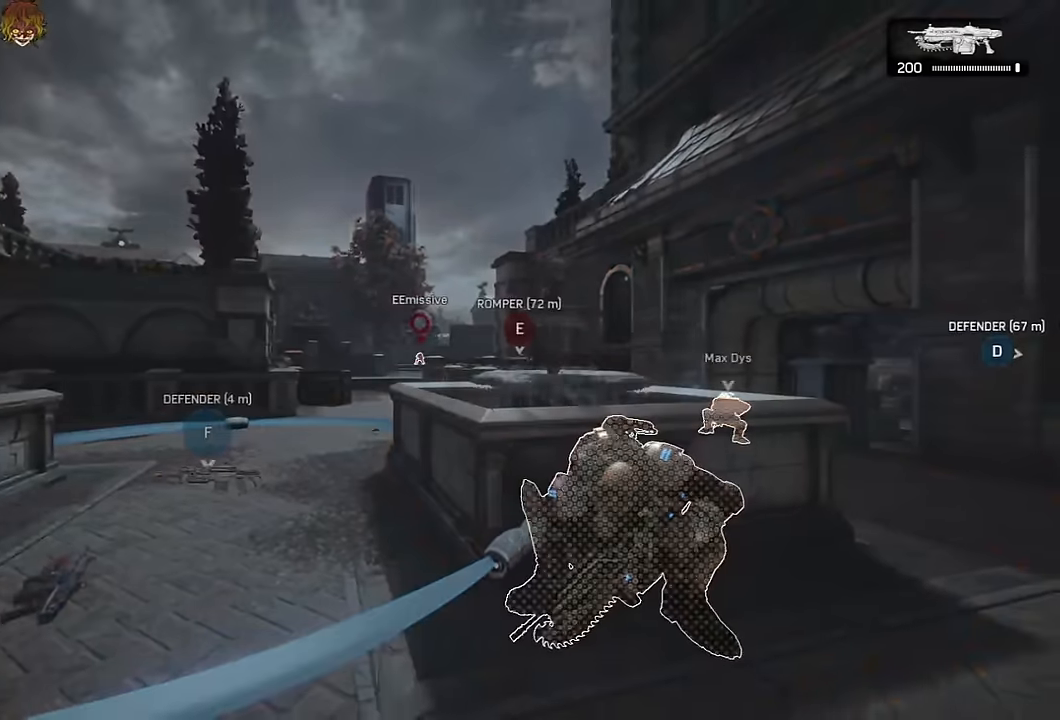
{"buttons": [], "left_stick": "left", "right_stick": "center", "events": [[134, "L1", "up"], [417, "left_stick", "left"]]}
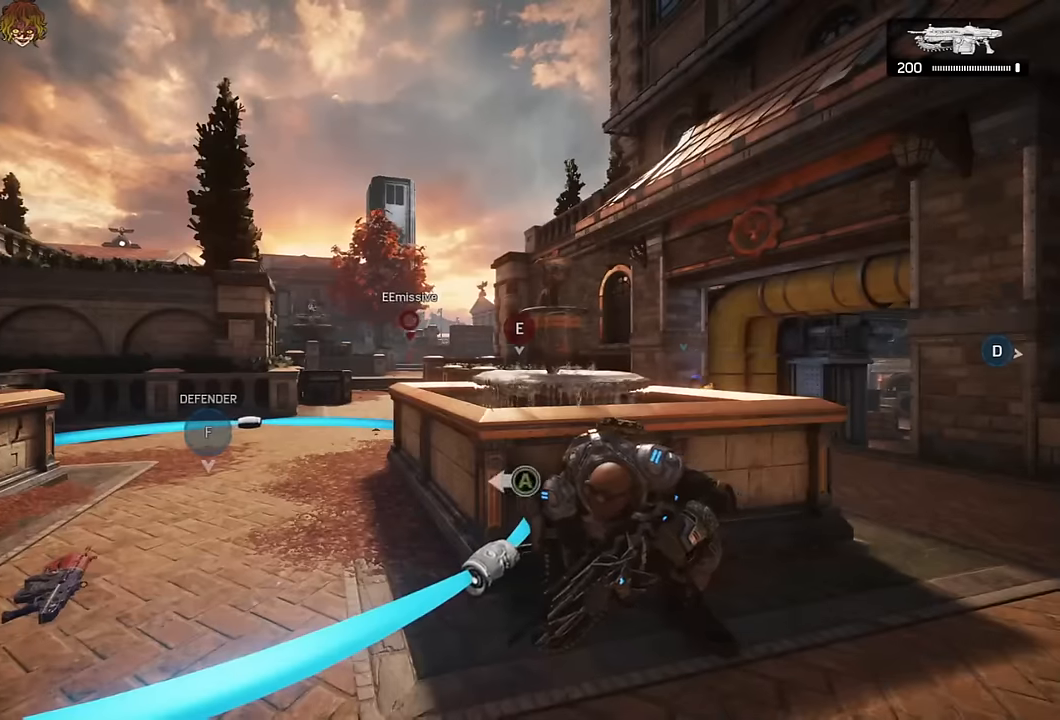
{"buttons": ["A"], "left_stick": "right", "right_stick": "center", "events": [[17, "A", "down"], [50, "A", "up"], [334, "A", "down"], [384, "left_stick", "right"]]}
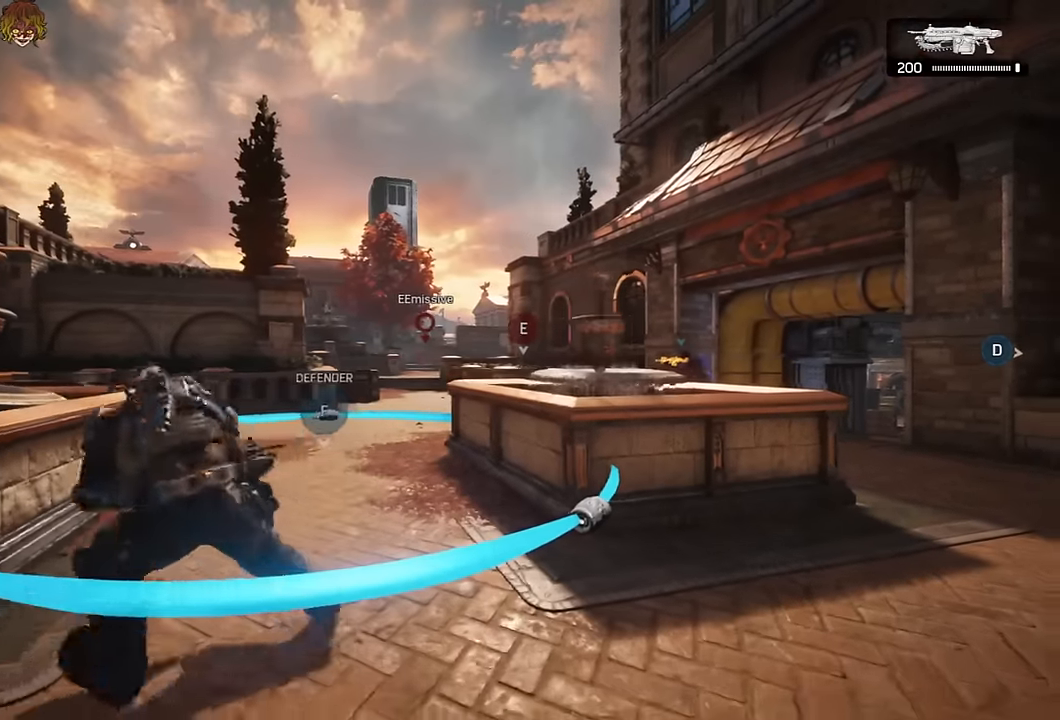
{"buttons": ["A"], "left_stick": "down-left", "right_stick": "left", "events": [[200, "A", "up"], [250, "A", "down"], [250, "right_stick", "left"], [317, "left_stick", "down-left"]]}
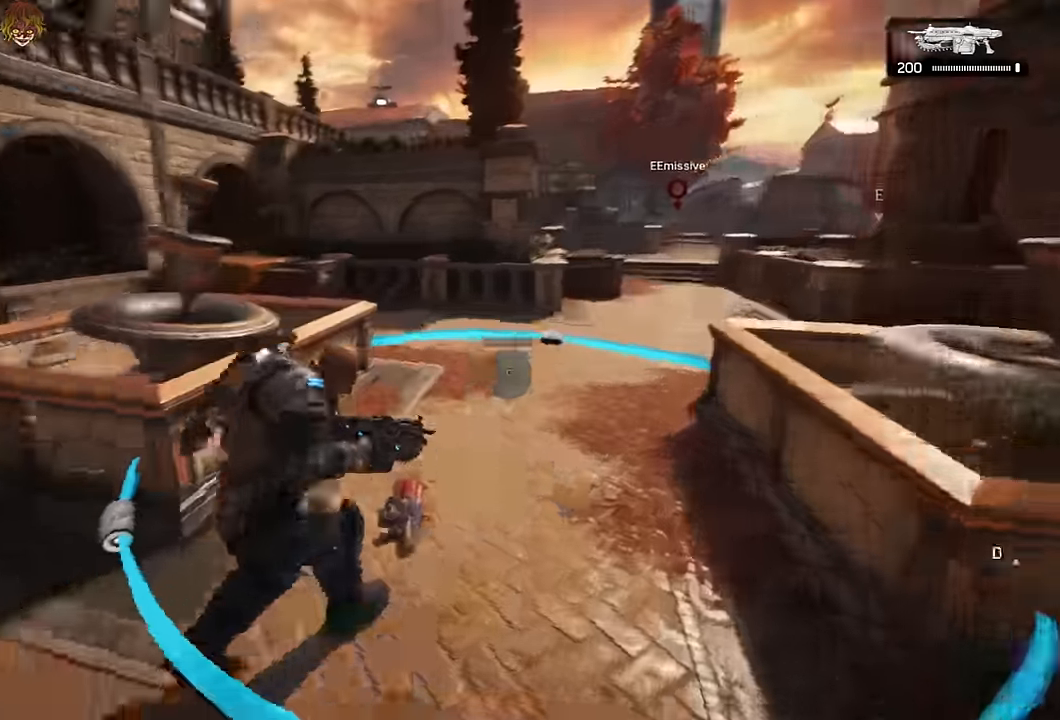
{"buttons": [], "left_stick": "down-right", "right_stick": "right", "events": [[100, "left_stick", "up-left"], [150, "right_stick", "center"], [300, "A", "up"], [317, "left_stick", "down-right"], [317, "right_stick", "right"]]}
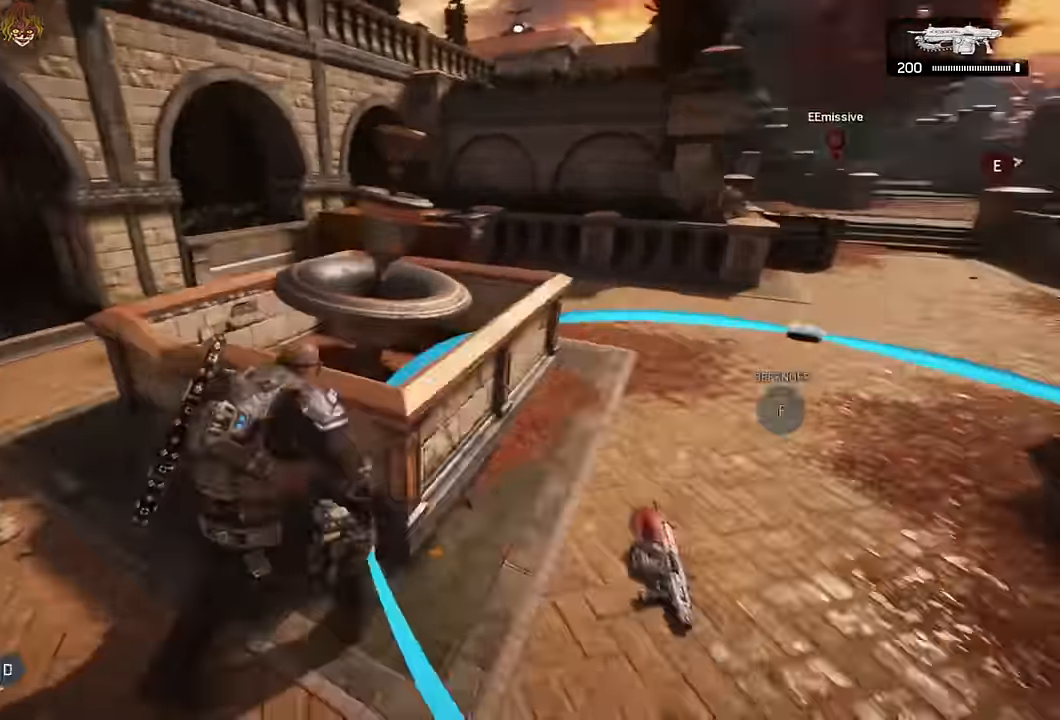
{"buttons": ["A"], "left_stick": "left", "right_stick": "center", "events": [[134, "right_stick", "center"], [150, "left_stick", "up-left"], [200, "A", "down"], [250, "A", "up"], [284, "left_stick", "left"], [384, "A", "down"]]}